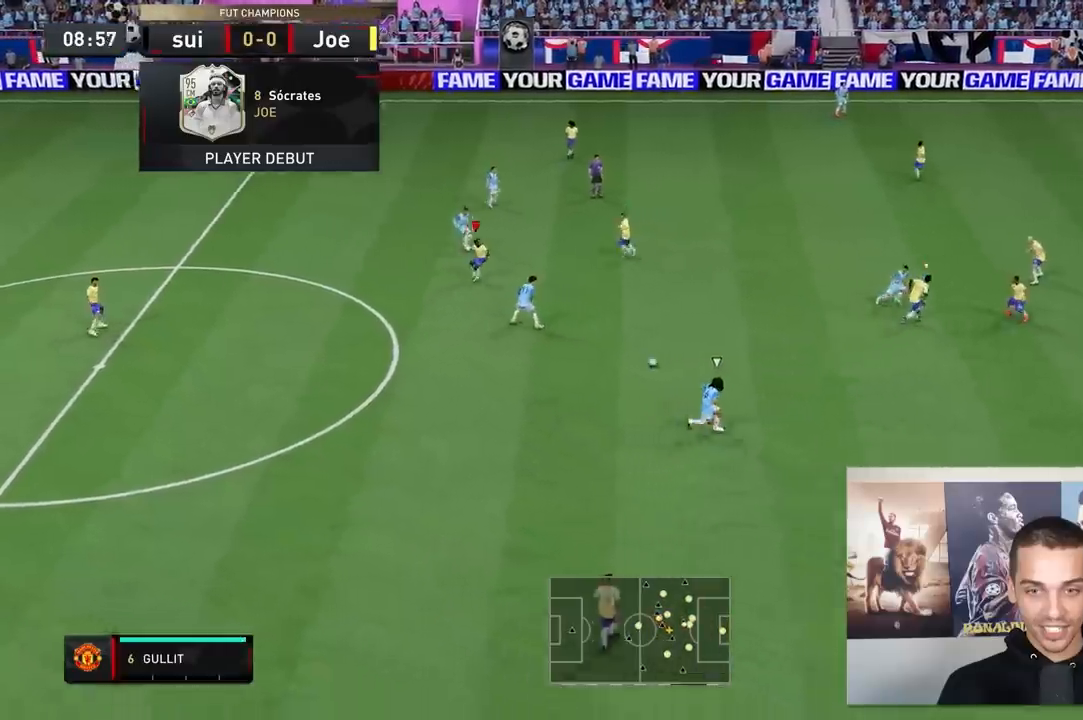
Gameplay with a controller (Xbox layout); each line is a JSON object with the inputs held at the frame after it. "events" lists button and stick changes between this image and that frame as [ms after this image, input, new state], when the widget could be followed in between. Not read: L3 R3.
{"buttons": ["L2", "R1", "R2"], "left_stick": "down-right", "right_stick": "center", "events": [[33, "L2", "up"], [50, "R1", "down"], [117, "L1", "up"], [133, "left_stick", "right"], [150, "R1", "up"], [233, "L2", "down"], [250, "left_stick", "down-right"], [483, "R1", "down"]]}
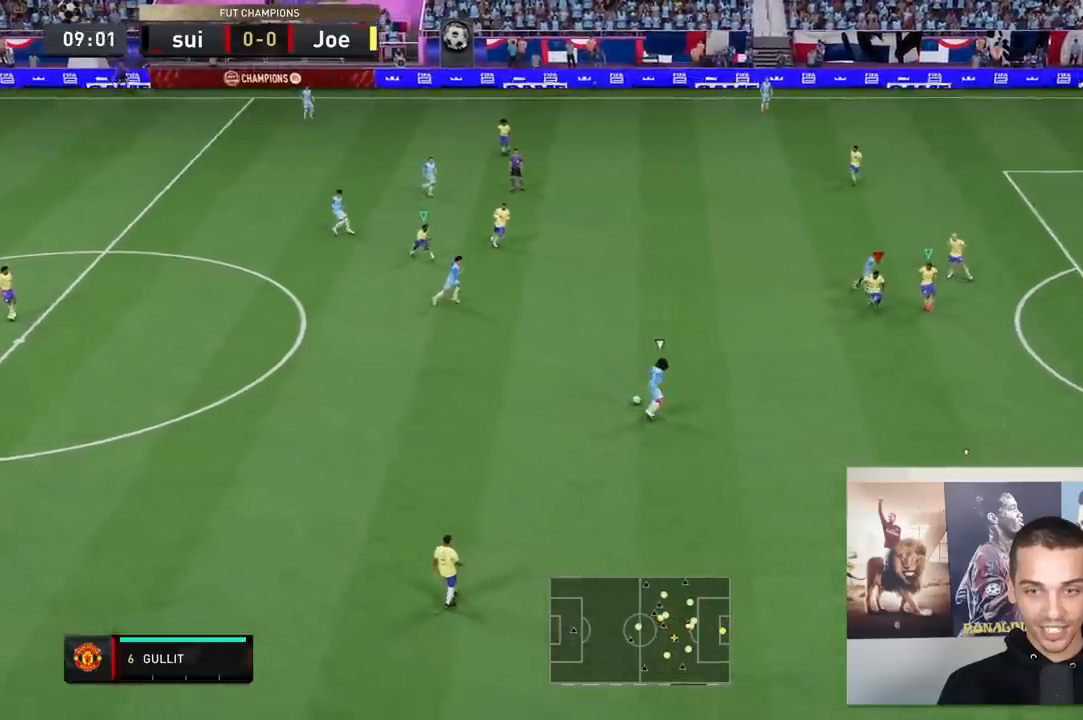
{"buttons": ["L2", "R2"], "left_stick": "down", "right_stick": "center"}
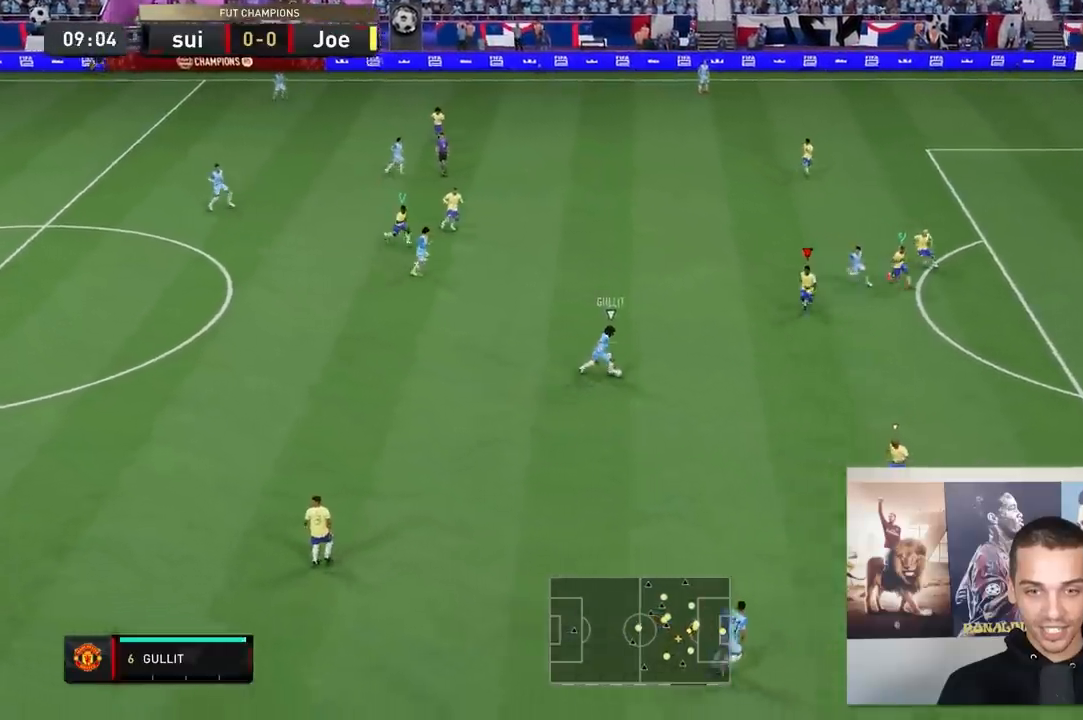
{"buttons": ["L2", "R2"], "left_stick": "down-left", "right_stick": "center", "events": [[217, "R1", "down"], [250, "left_stick", "down-left"], [417, "R1", "up"]]}
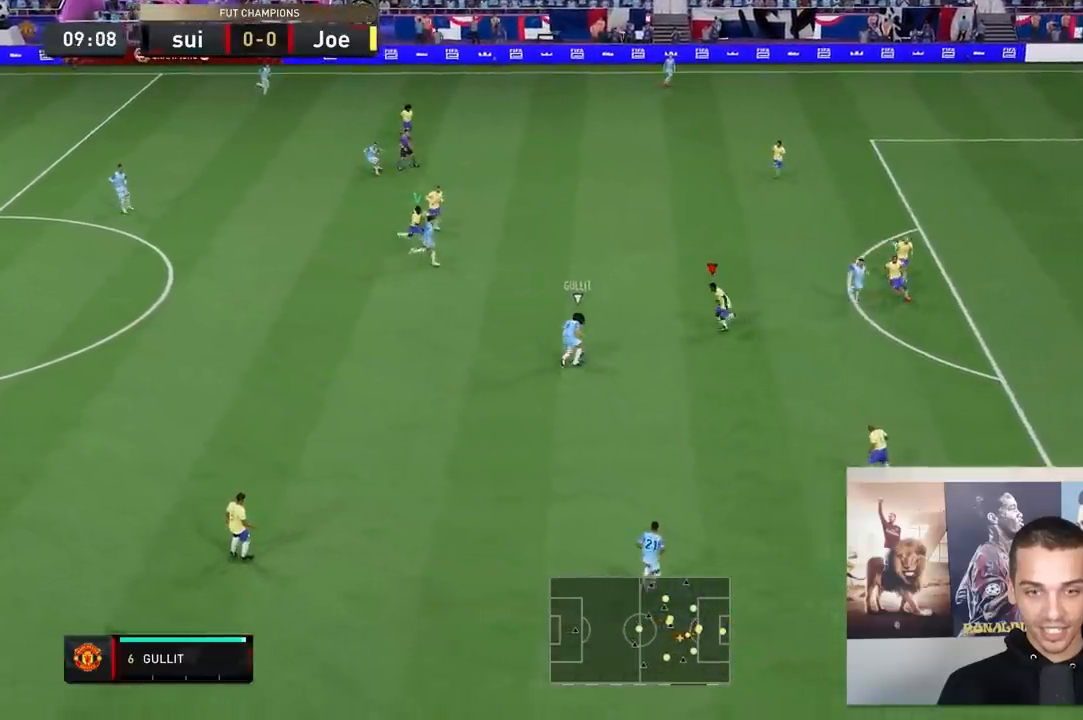
{"buttons": ["L2", "R1", "R2"], "left_stick": "up-left", "right_stick": "center", "events": [[167, "R1", "down"], [183, "left_stick", "left"], [300, "left_stick", "up-left"]]}
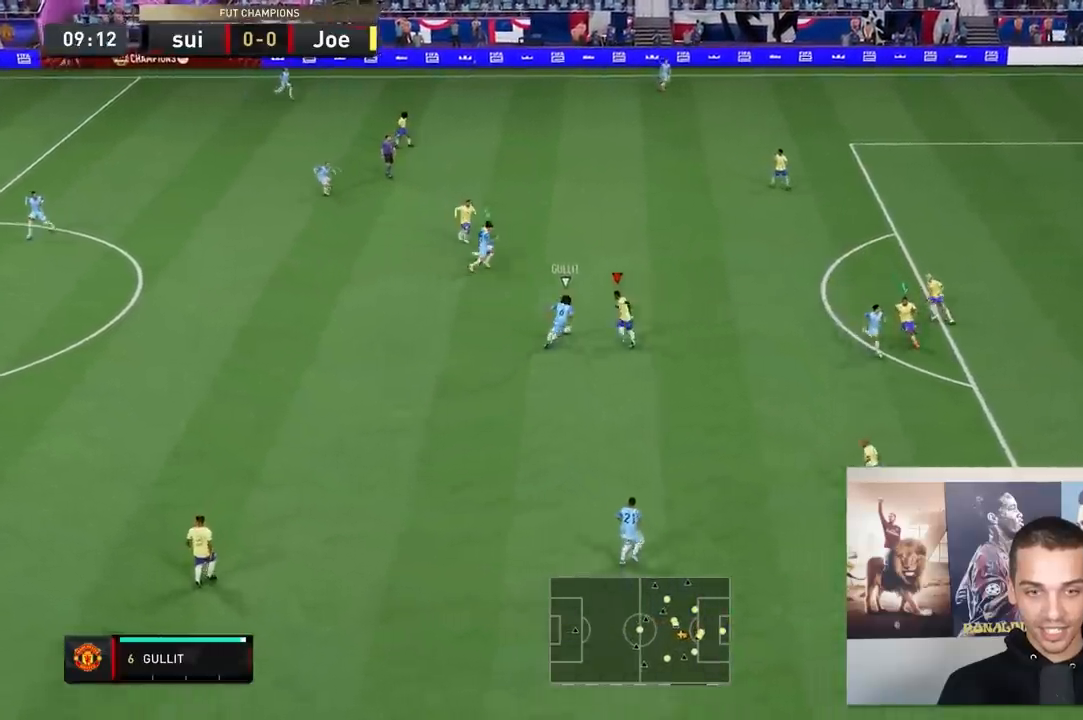
{"buttons": ["L2", "R1", "R2"], "left_stick": "up", "right_stick": "center", "events": [[17, "R1", "up"], [67, "left_stick", "up"], [117, "R1", "down"]]}
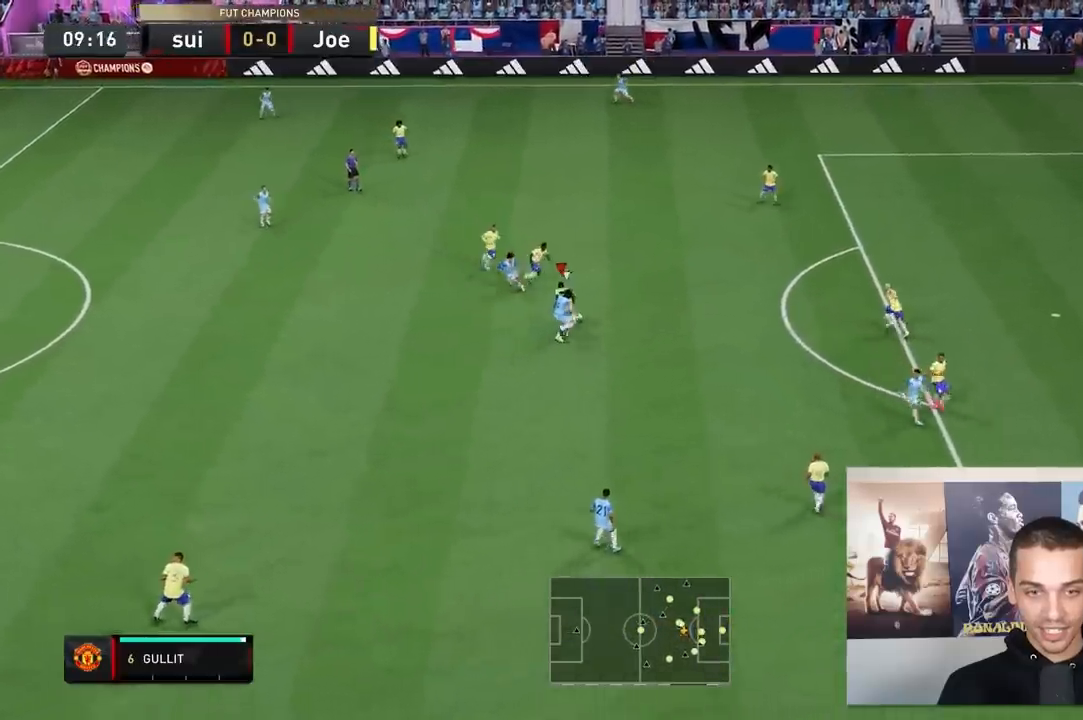
{"buttons": ["L2"], "left_stick": "up", "right_stick": "center", "events": [[367, "R1", "up"], [367, "left_stick", "up-left"], [433, "R2", "up"], [467, "left_stick", "up"]]}
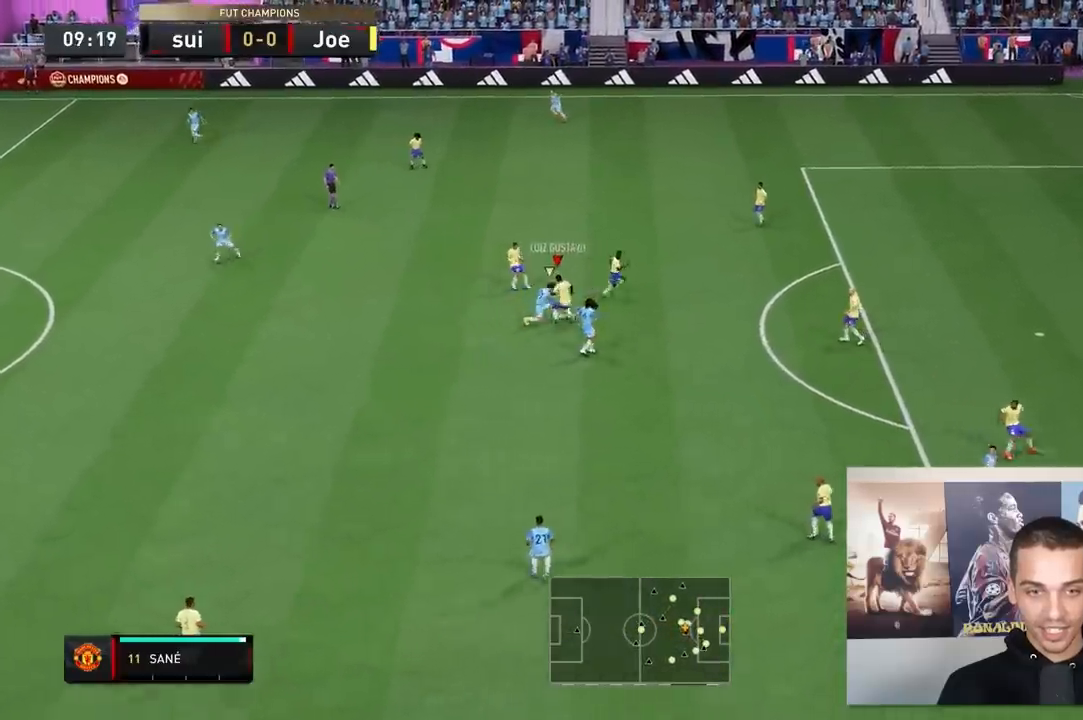
{"buttons": ["L2"], "left_stick": "up-right", "right_stick": "center", "events": [[283, "left_stick", "up-right"]]}
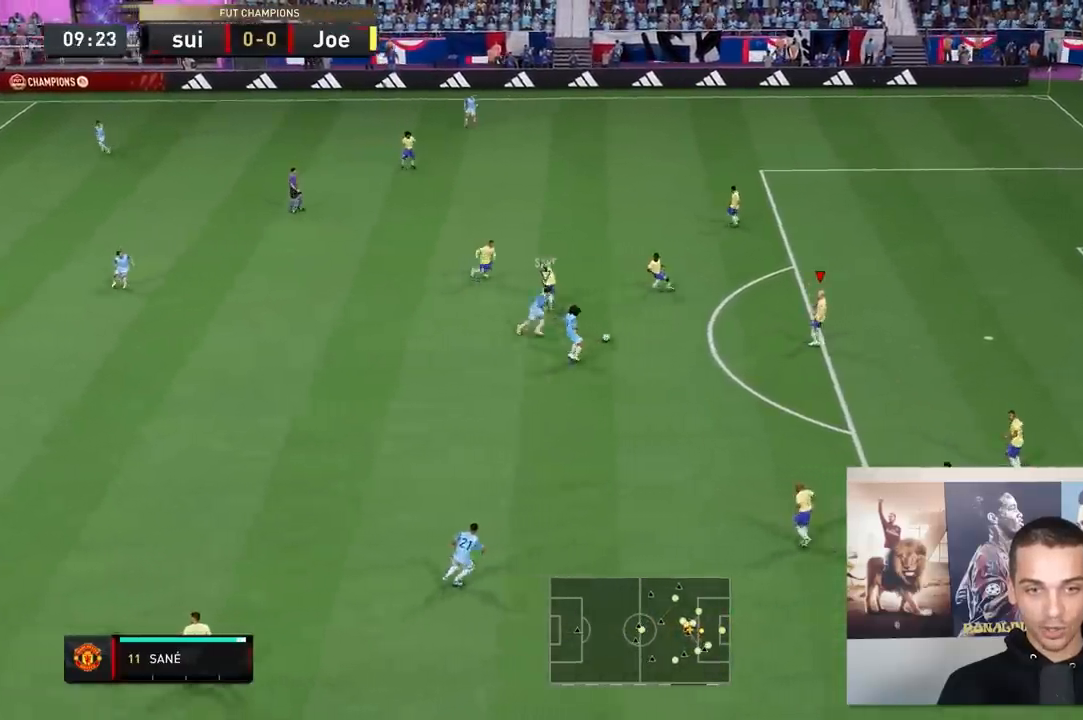
{"buttons": ["R1", "R2"], "left_stick": "down-left", "right_stick": "center", "events": [[133, "left_stick", "down-right"], [283, "L2", "up"], [350, "R2", "down"], [433, "R1", "down"], [467, "left_stick", "down-left"]]}
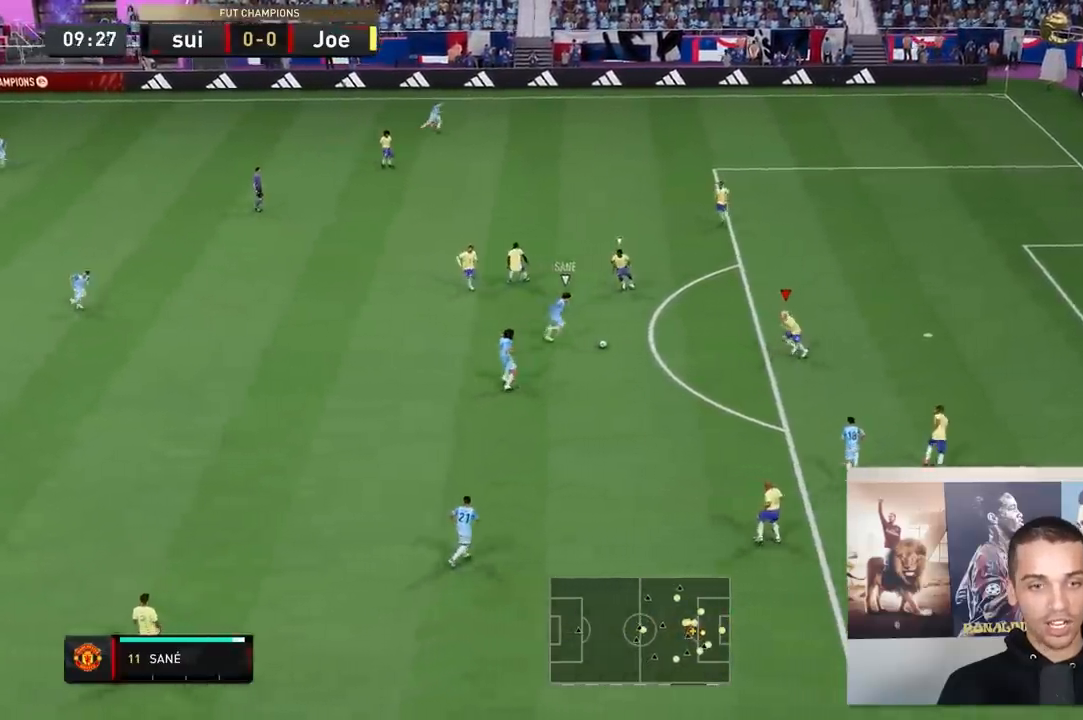
{"buttons": ["L2", "R2"], "left_stick": "left", "right_stick": "center", "events": [[33, "left_stick", "left"], [50, "R1", "up"], [67, "L2", "down"]]}
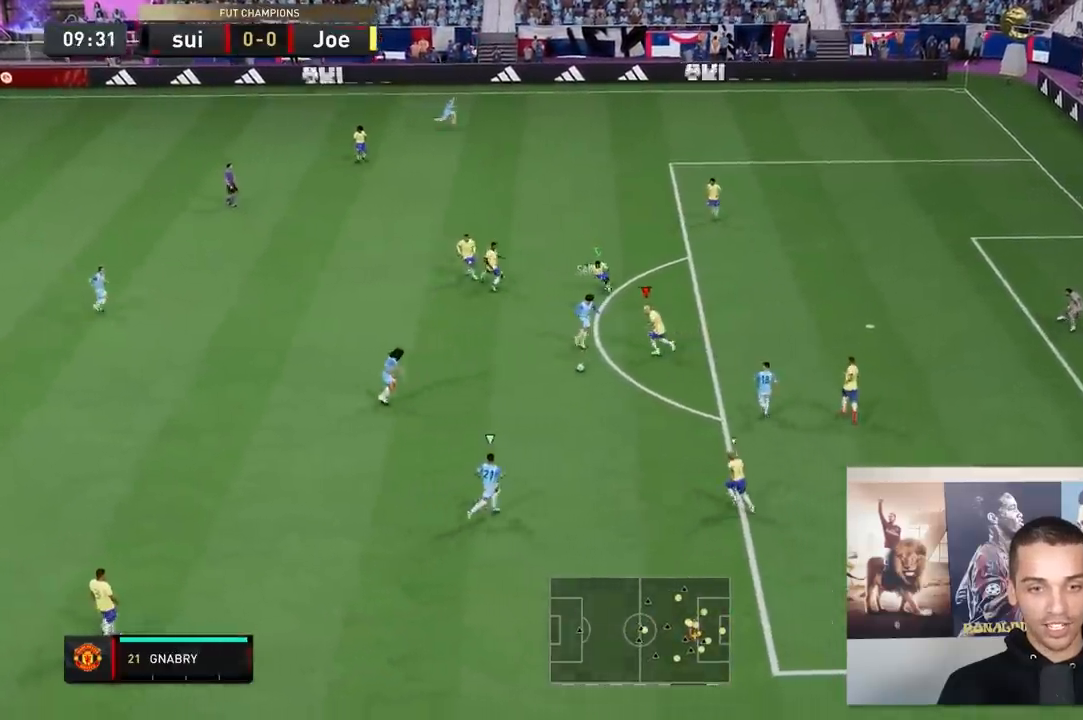
{"buttons": ["L2", "R1", "R2"], "left_stick": "down", "right_stick": "center", "events": [[50, "left_stick", "down"], [267, "R1", "down"], [333, "R1", "up"], [467, "R1", "down"]]}
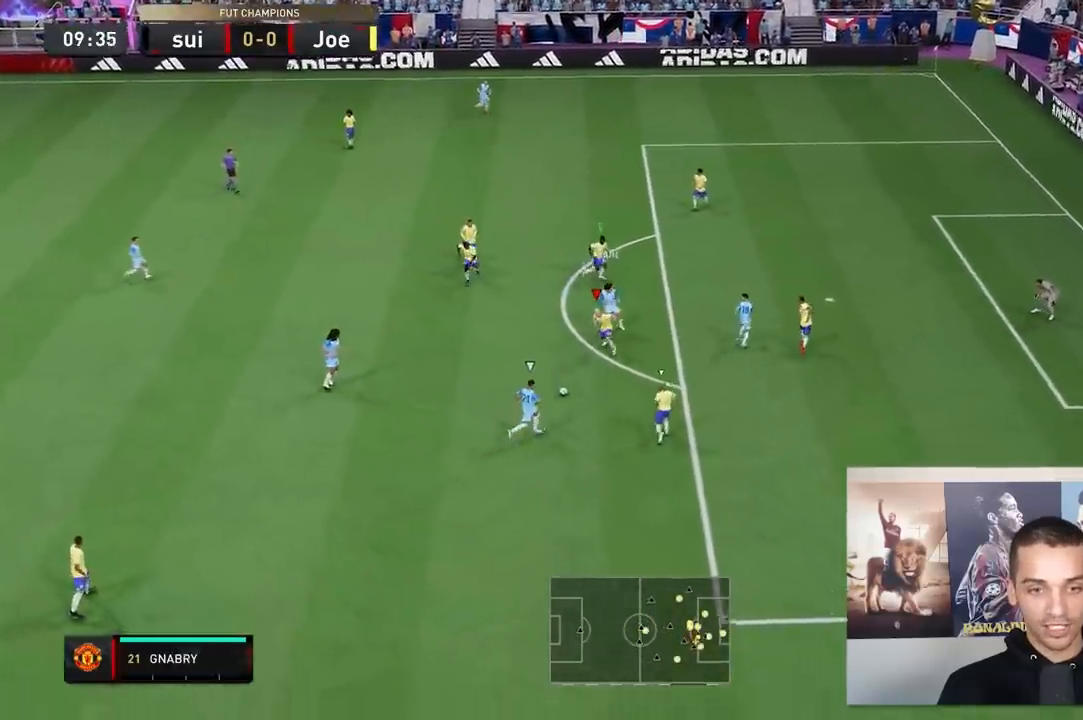
{"buttons": ["L2", "R2"], "left_stick": "down-left", "right_stick": "center", "events": [[33, "R1", "up"], [450, "left_stick", "down-left"]]}
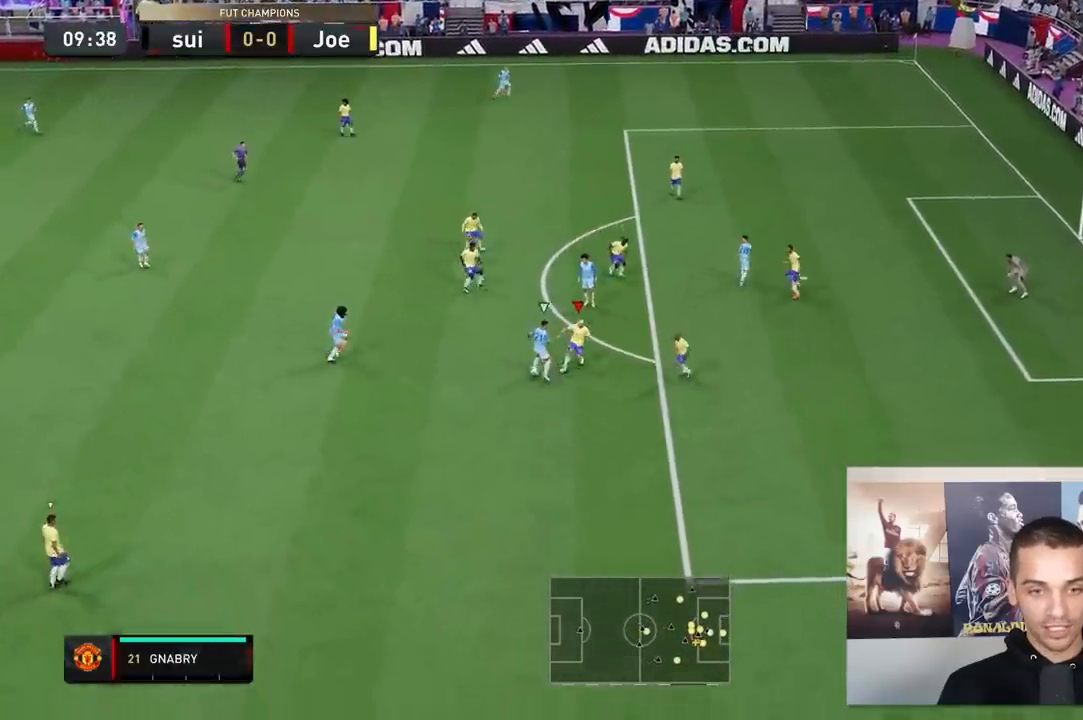
{"buttons": ["R2"], "left_stick": "left", "right_stick": "center", "events": [[483, "L2", "up"], [483, "left_stick", "left"]]}
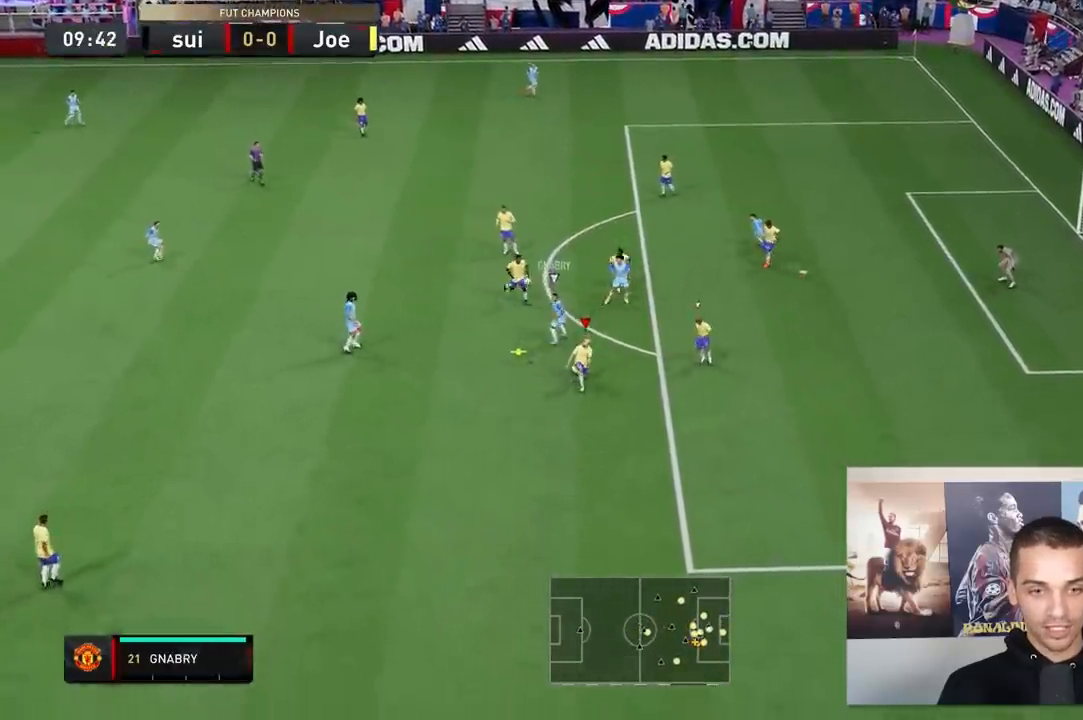
{"buttons": ["R2"], "left_stick": "down-left", "right_stick": "center", "events": [[117, "left_stick", "up-left"], [350, "left_stick", "down-left"]]}
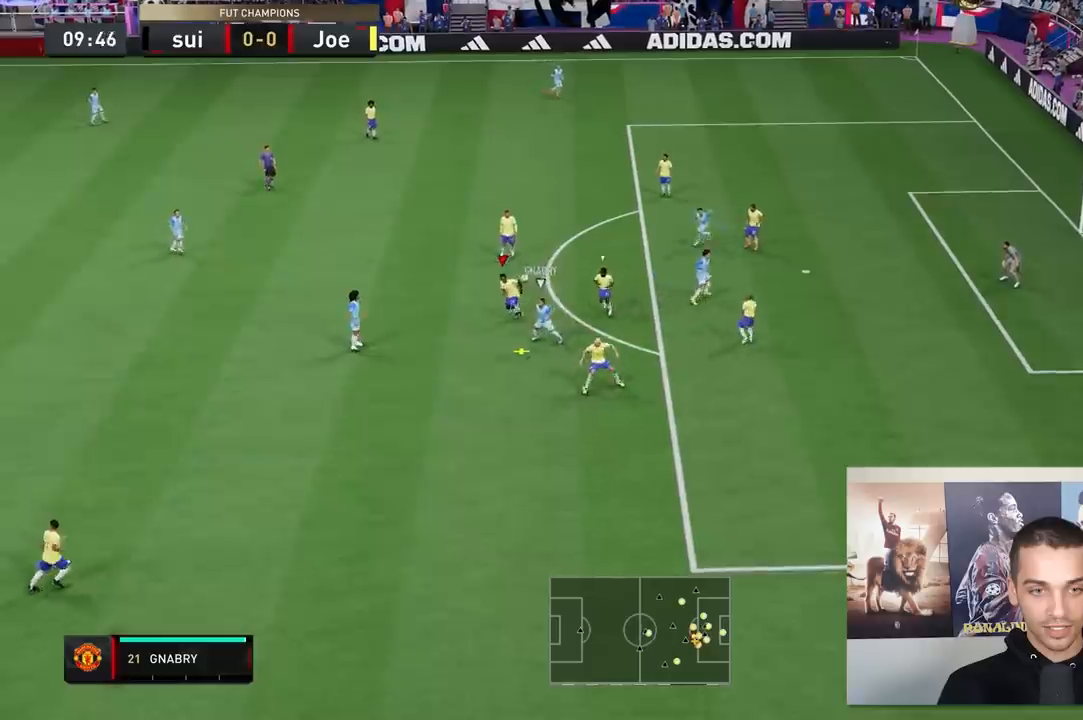
{"buttons": ["R2"], "left_stick": "down-left", "right_stick": "center", "events": []}
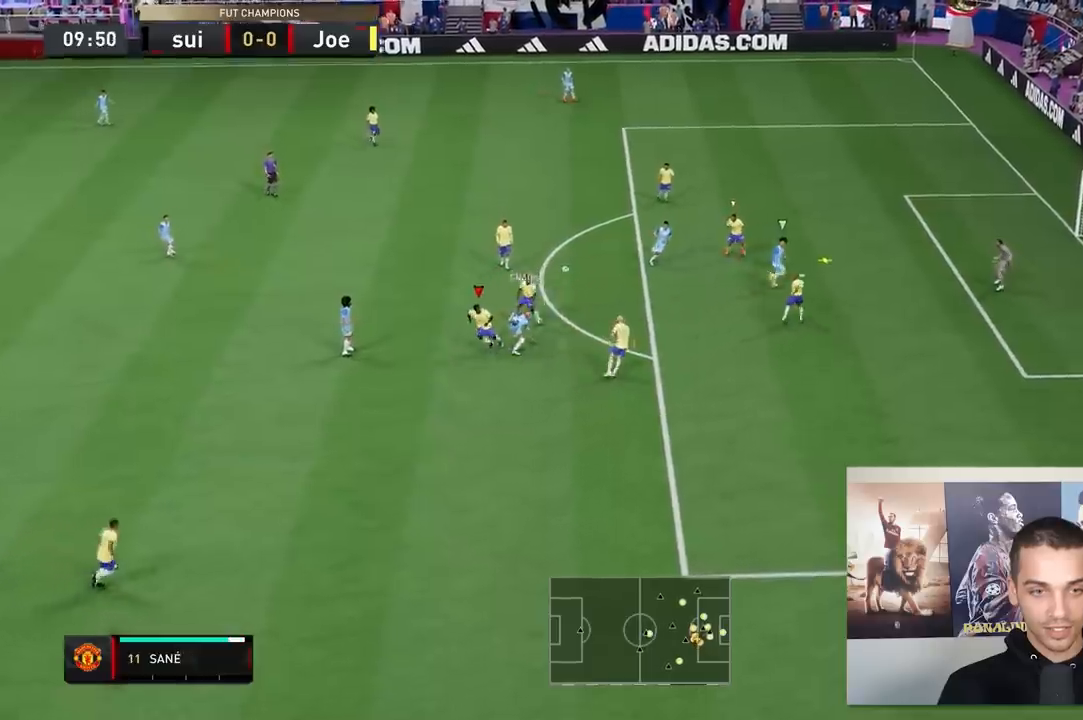
{"buttons": ["R2"], "left_stick": "up", "right_stick": "center", "events": [[267, "left_stick", "center"], [333, "L2", "down"], [333, "left_stick", "up"], [383, "L2", "up"]]}
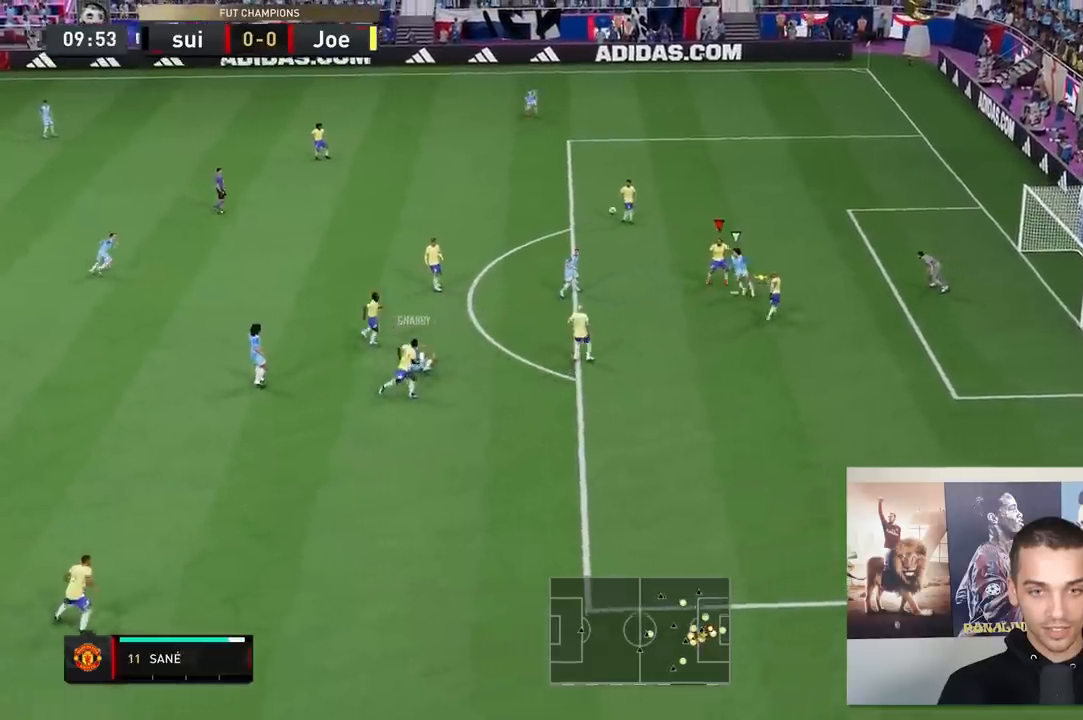
{"buttons": ["R2"], "left_stick": "left", "right_stick": "center", "events": [[33, "left_stick", "left"]]}
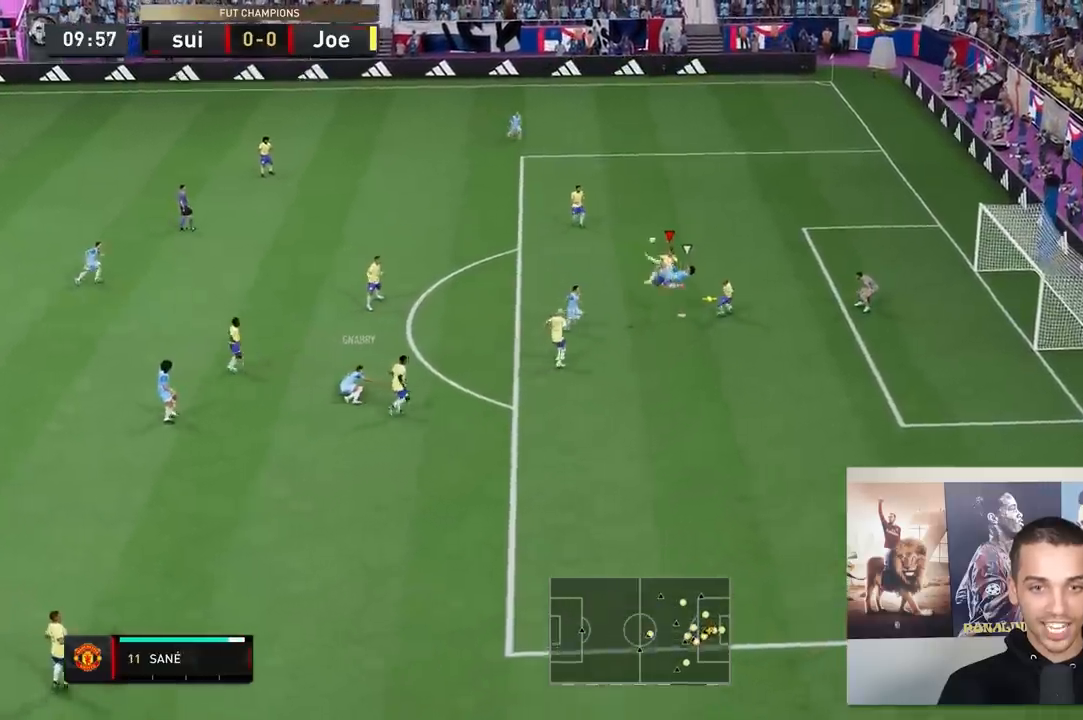
{"buttons": ["R2"], "left_stick": "left", "right_stick": "center", "events": []}
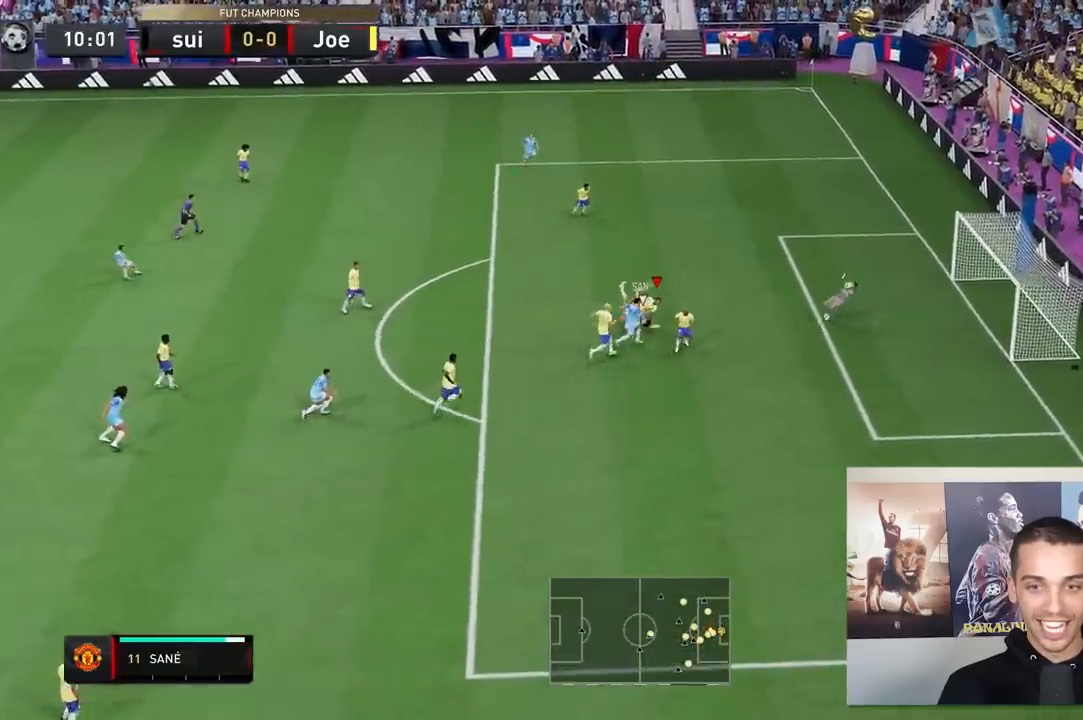
{"buttons": ["R2"], "left_stick": "down-left", "right_stick": "center", "events": [[383, "left_stick", "down-left"]]}
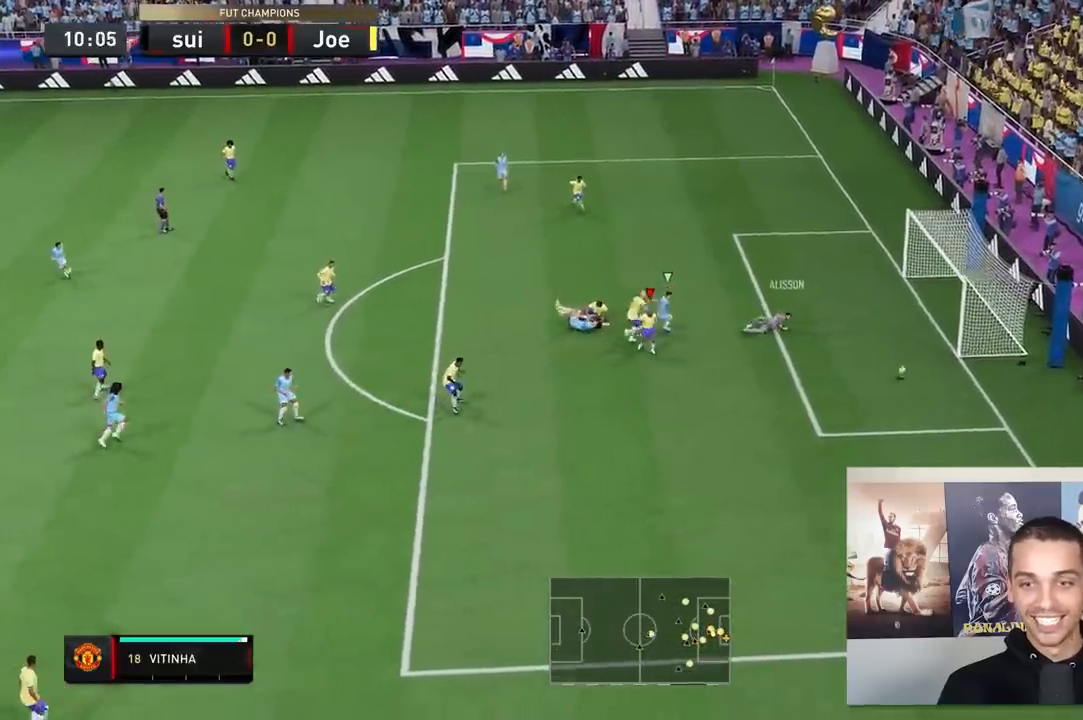
{"buttons": [], "left_stick": "center", "right_stick": "center", "events": [[200, "left_stick", "center"], [233, "R2", "up"]]}